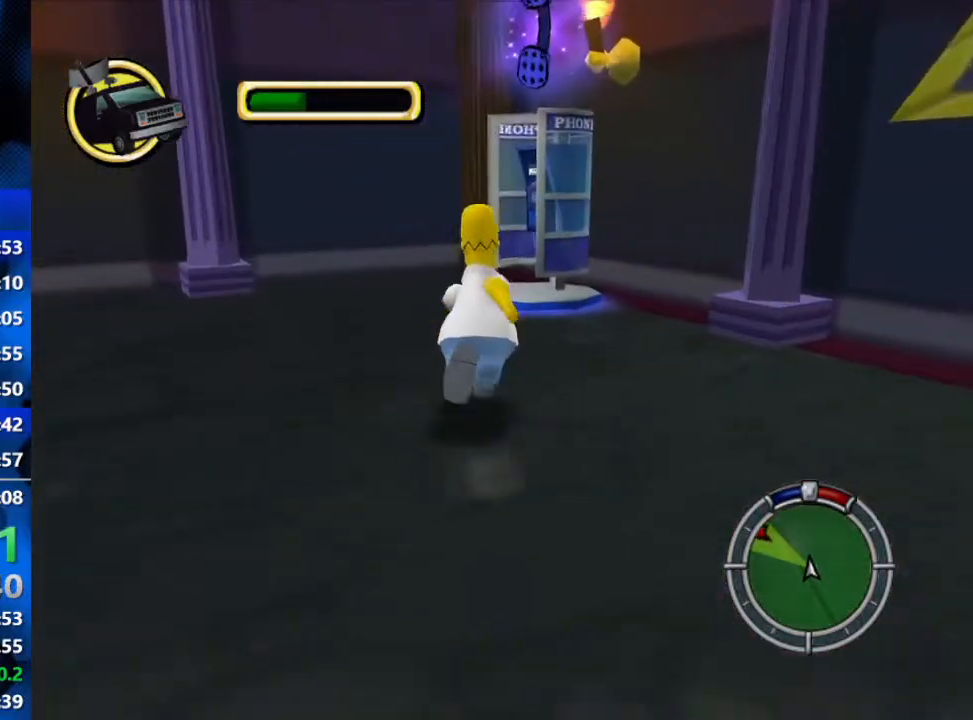
Gameplay with a controller (Xbox layout); each line is a JSON object with the inputs held at the frame after it. "events" lists button and stick changes between this image and that frame as [ms after this image, input, new state], when the widget could be followed in between.
{"buttons": ["Y"], "left_stick": "up", "right_stick": "center", "events": [[433, "Y", "down"], [500, "B", "up"]]}
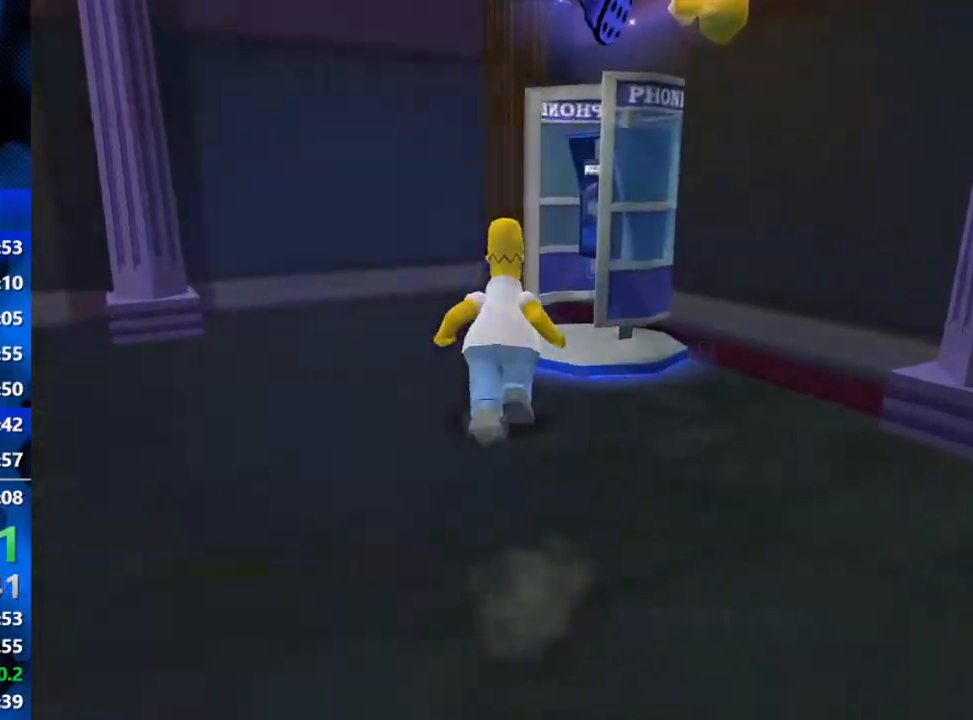
{"buttons": [], "left_stick": "center", "right_stick": "center", "events": [[50, "left_stick", "center"], [83, "Y", "up"], [333, "R3", "down"], [417, "R3", "up"]]}
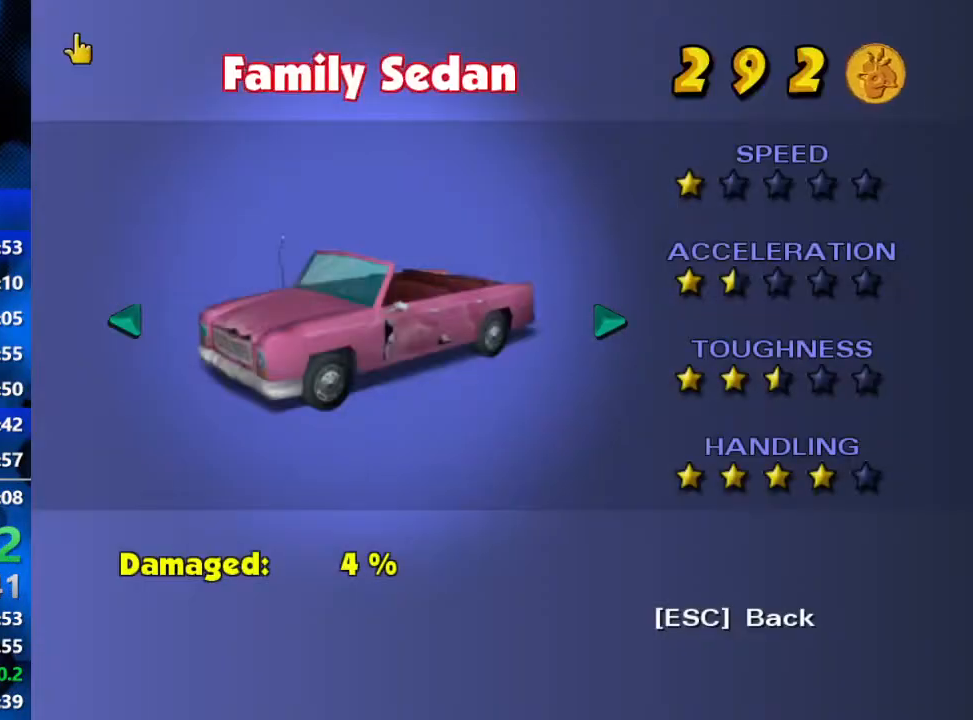
{"buttons": [], "left_stick": "center", "right_stick": "center", "events": [[383, "L1", "down"], [500, "L1", "up"]]}
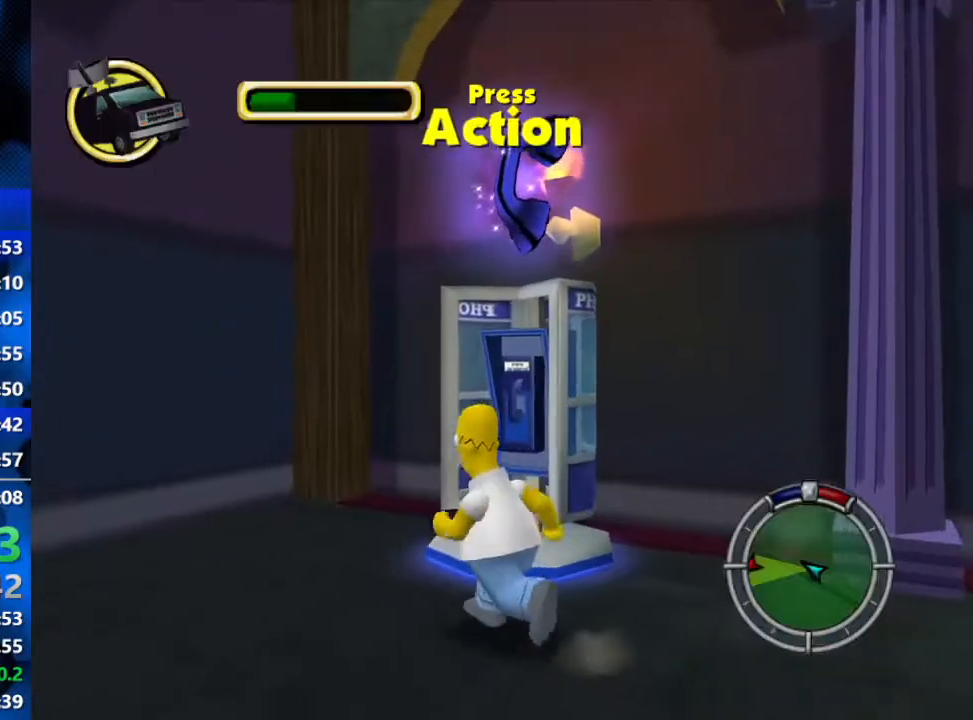
{"buttons": ["B"], "left_stick": "down-left", "right_stick": "center", "events": [[133, "left_stick", "down-left"], [350, "B", "down"]]}
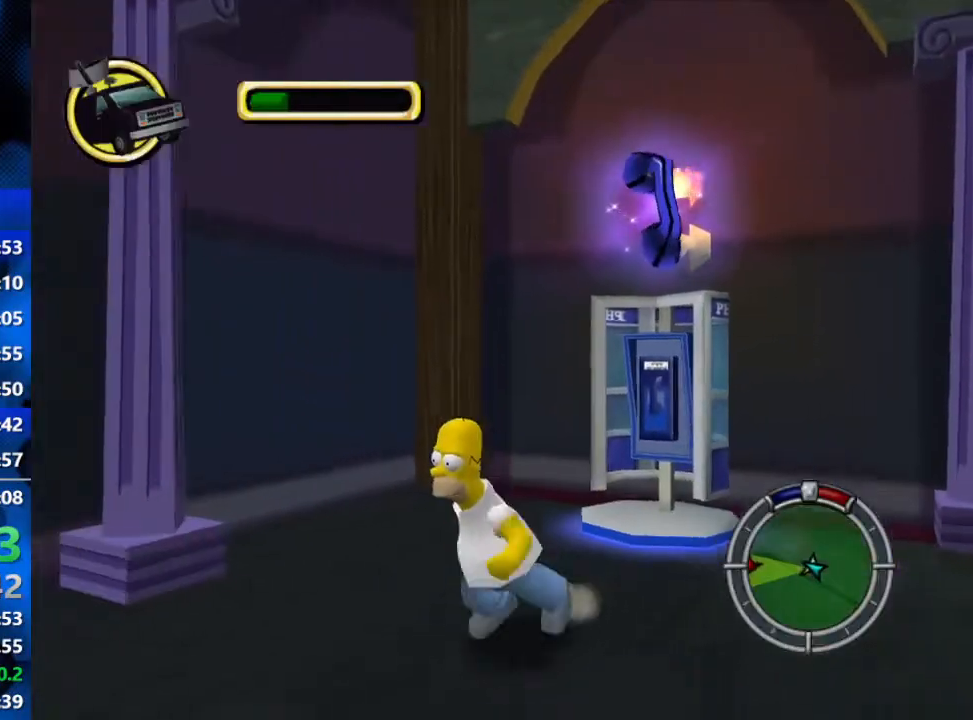
{"buttons": ["B"], "left_stick": "down-left", "right_stick": "center", "events": []}
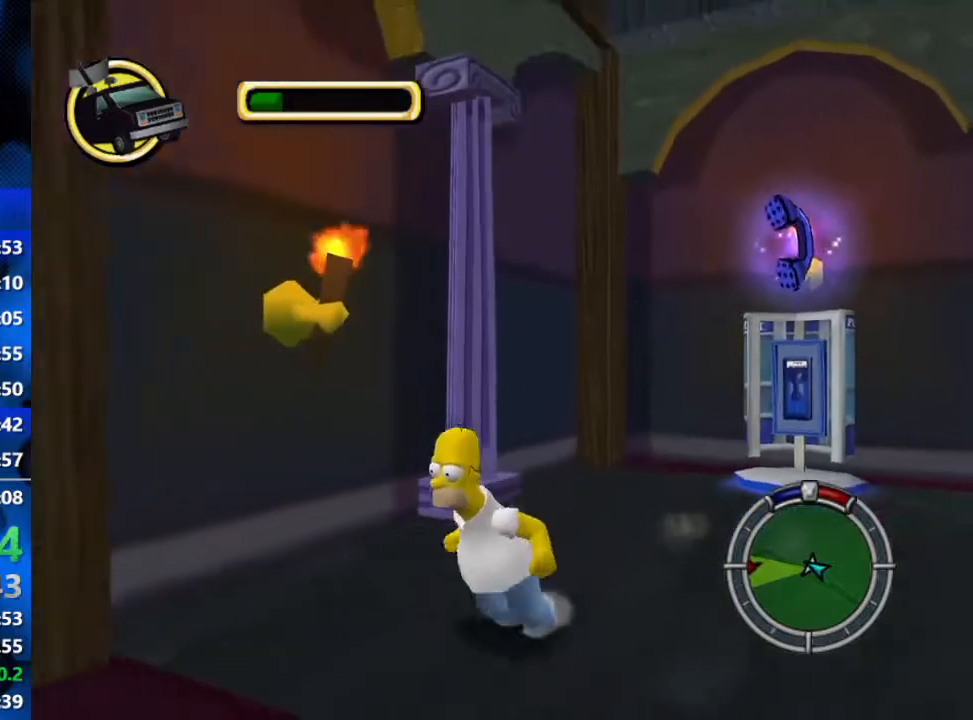
{"buttons": ["B"], "left_stick": "up-left", "right_stick": "center", "events": [[333, "left_stick", "left"], [450, "left_stick", "up-left"]]}
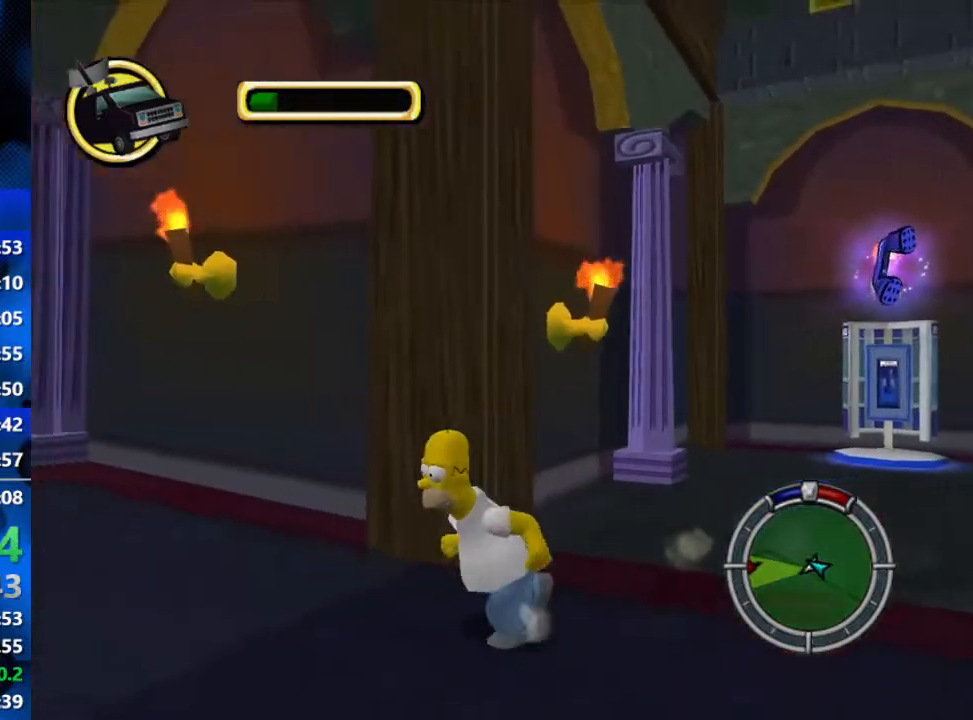
{"buttons": ["B"], "left_stick": "up-left", "right_stick": "center", "events": []}
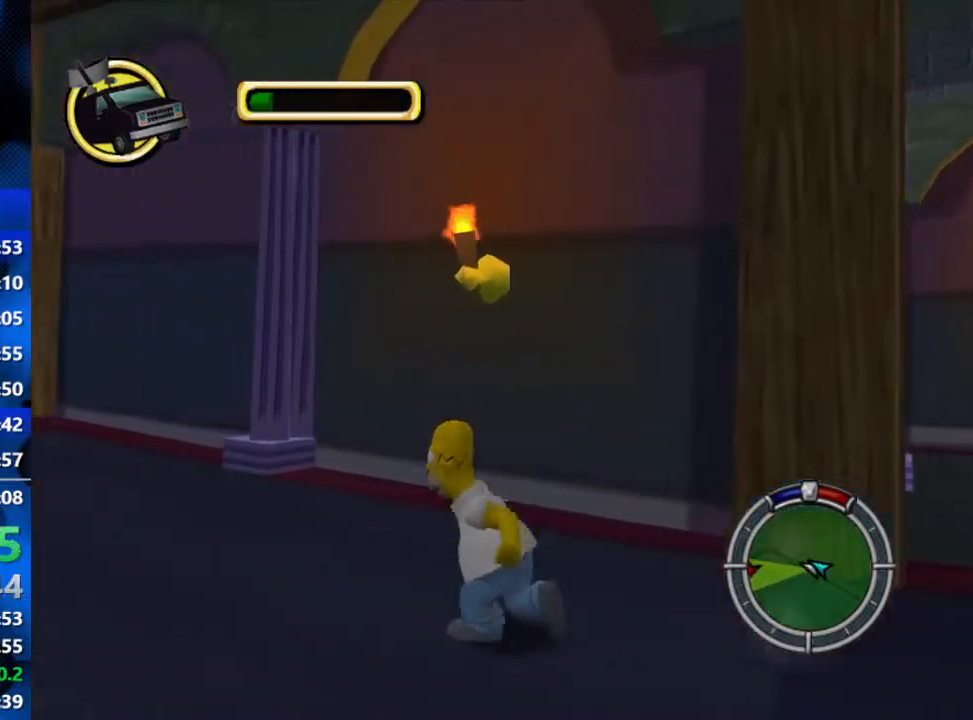
{"buttons": [], "left_stick": "center", "right_stick": "center", "events": [[83, "B", "up"], [83, "left_stick", "center"]]}
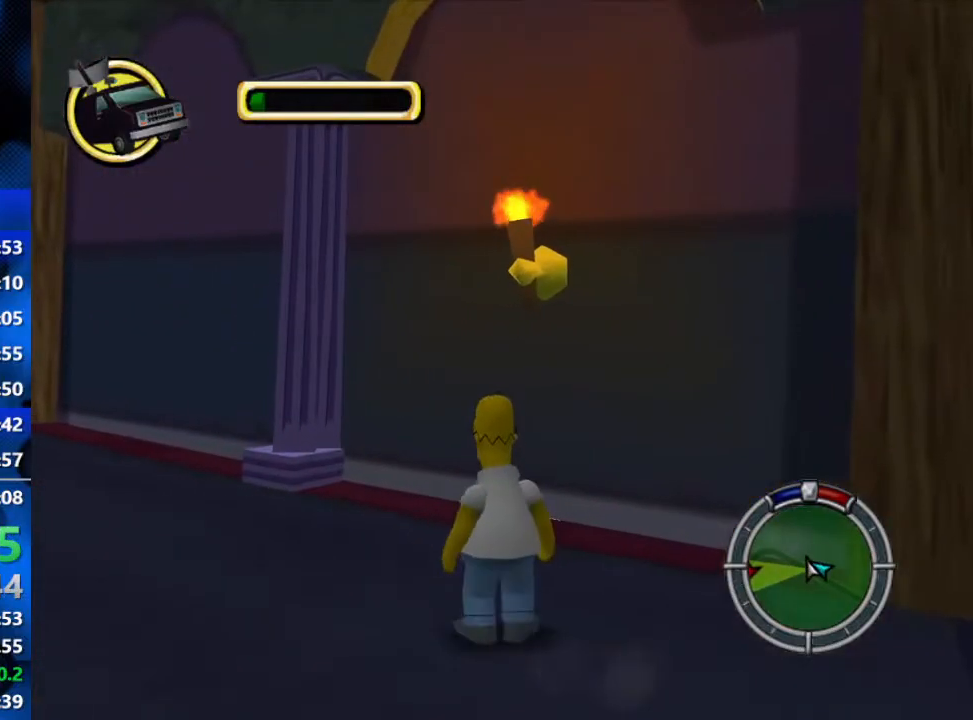
{"buttons": [], "left_stick": "center", "right_stick": "center", "events": []}
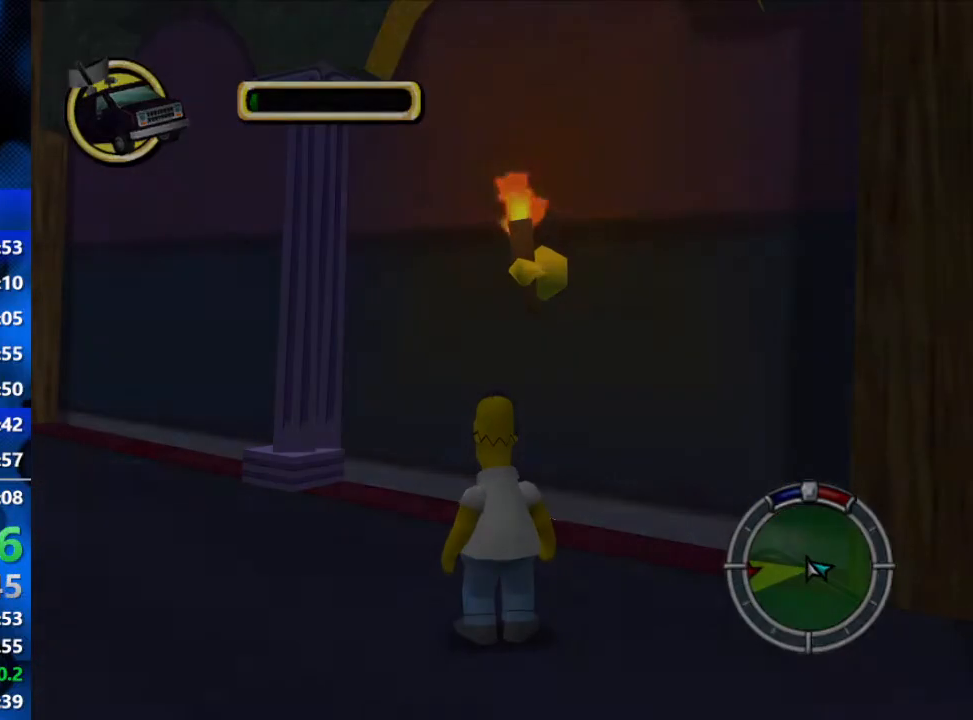
{"buttons": [], "left_stick": "center", "right_stick": "center", "events": []}
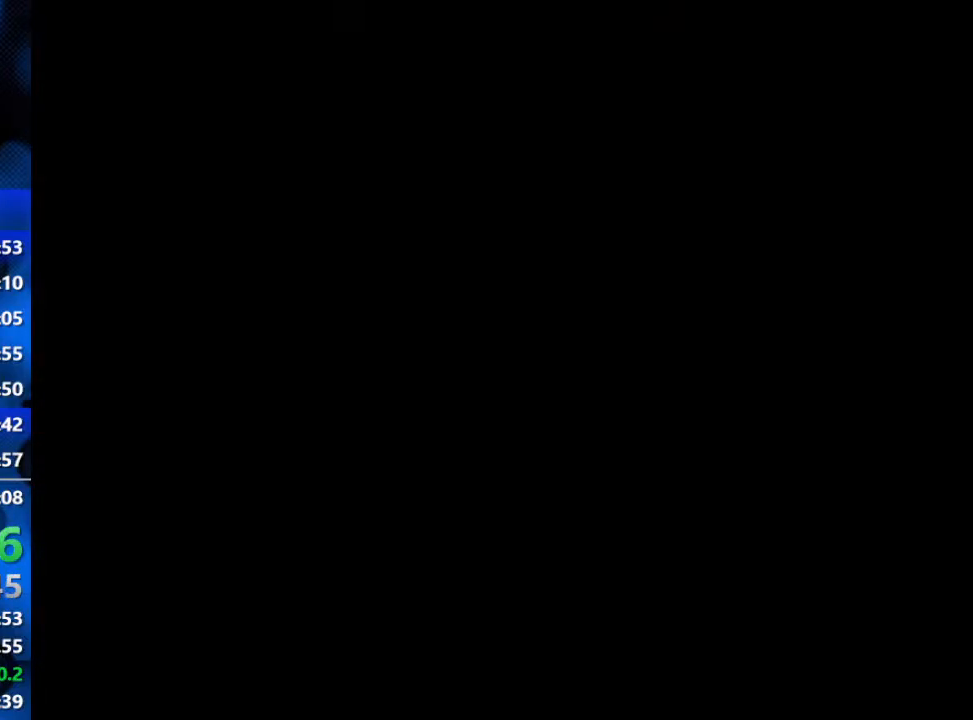
{"buttons": [], "left_stick": "center", "right_stick": "center", "events": []}
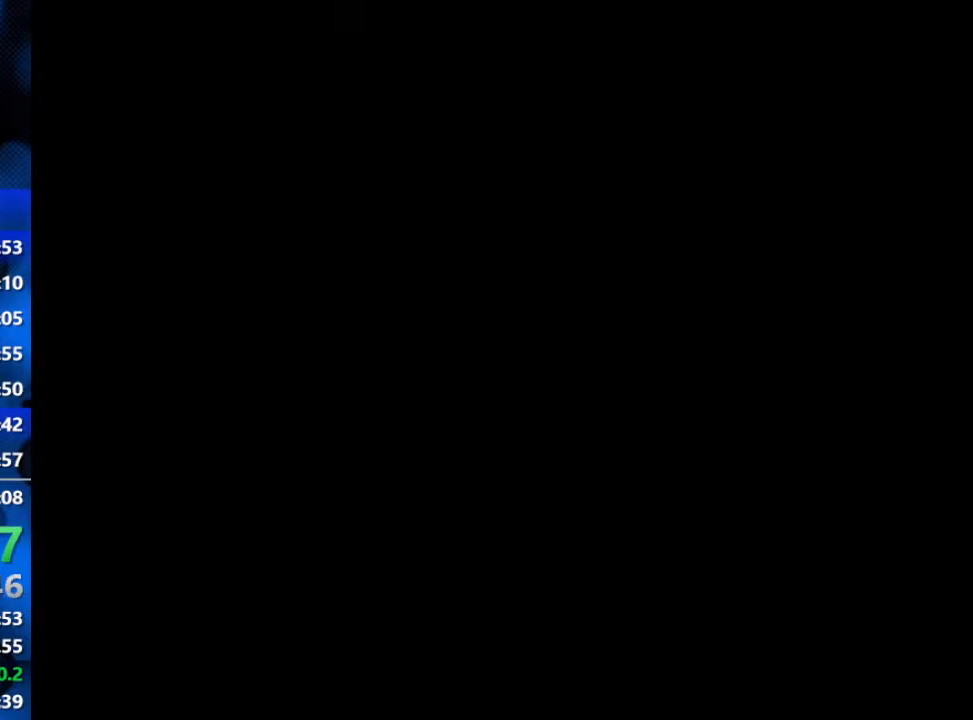
{"buttons": [], "left_stick": "center", "right_stick": "center", "events": []}
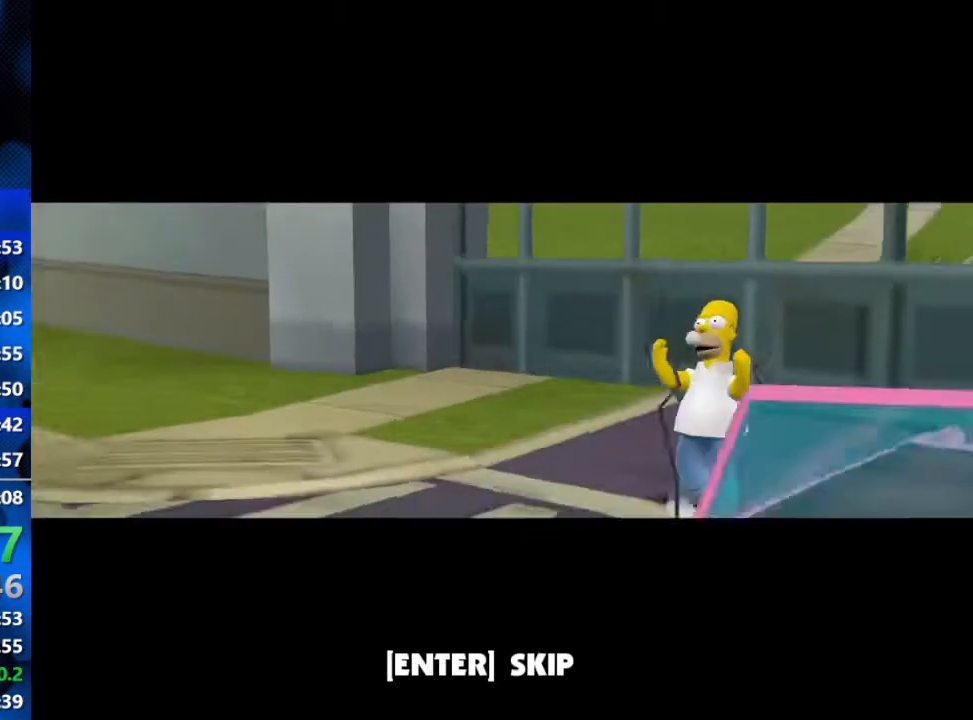
{"buttons": [], "left_stick": "down", "right_stick": "center", "events": [[133, "left_stick", "down"], [333, "R3", "down"], [467, "R3", "up"]]}
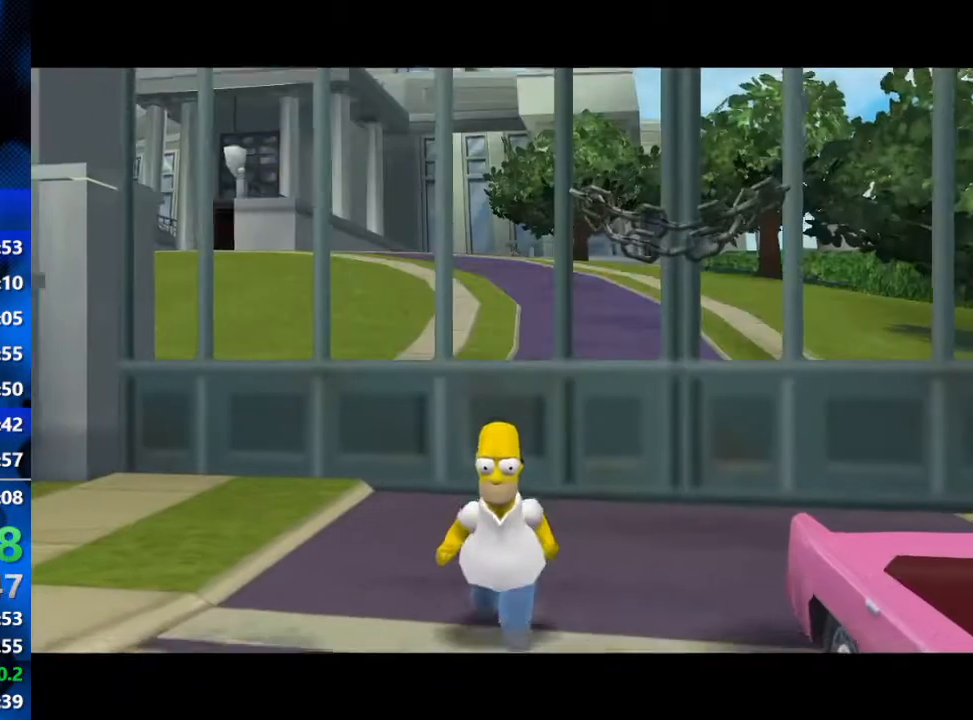
{"buttons": [], "left_stick": "down", "right_stick": "center", "events": [[167, "A", "down"], [267, "A", "up"]]}
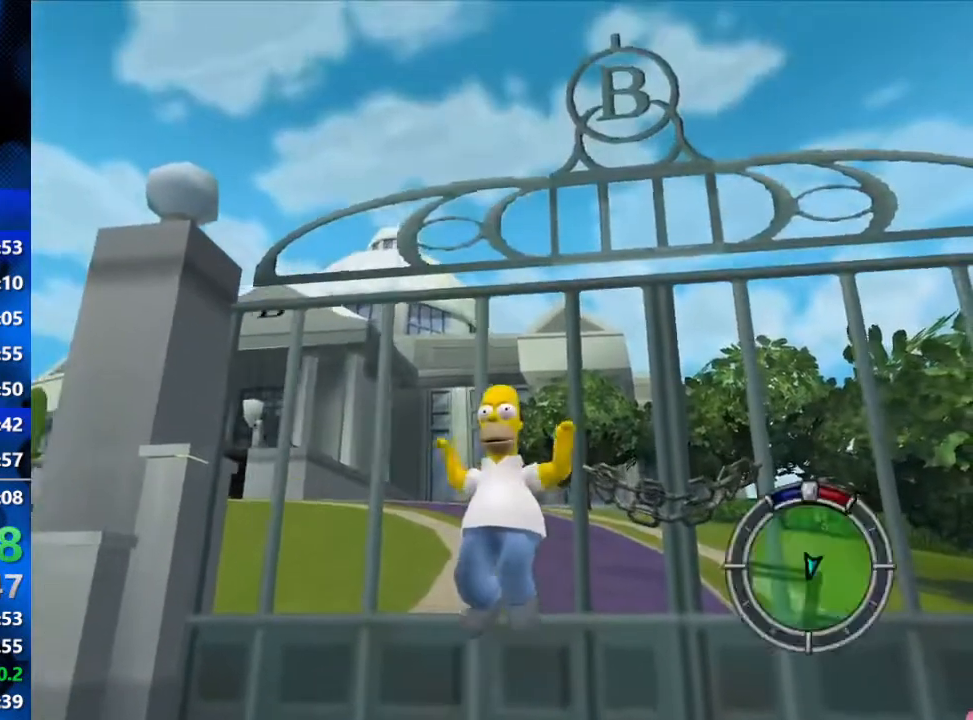
{"buttons": ["A"], "left_stick": "down-left", "right_stick": "center", "events": [[367, "left_stick", "down-left"], [433, "A", "down"]]}
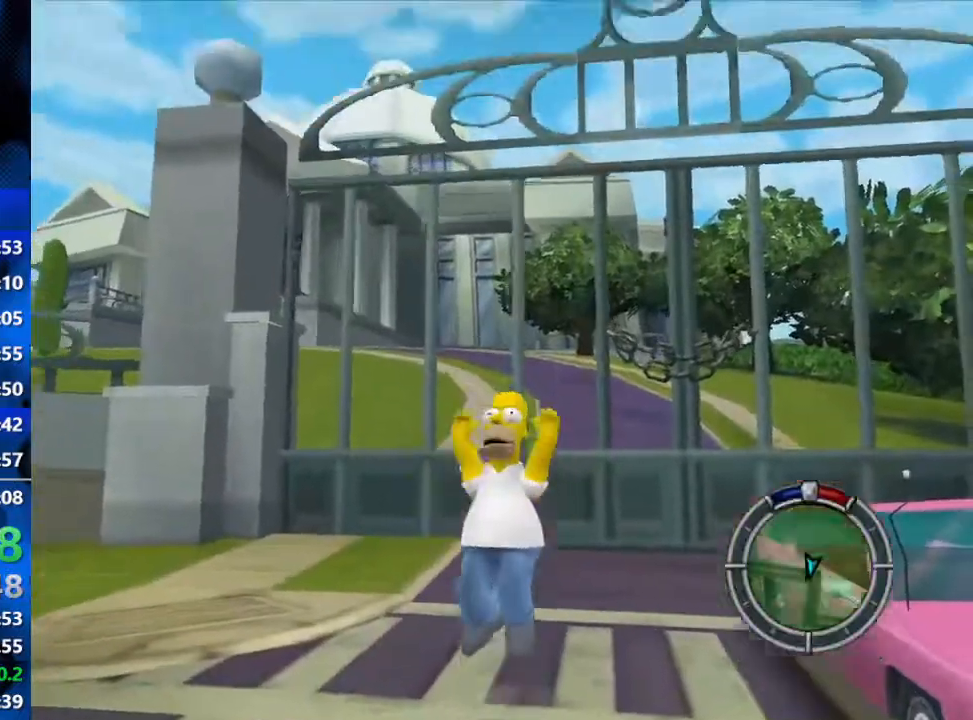
{"buttons": [], "left_stick": "left", "right_stick": "center", "events": [[117, "A", "up"], [417, "left_stick", "left"]]}
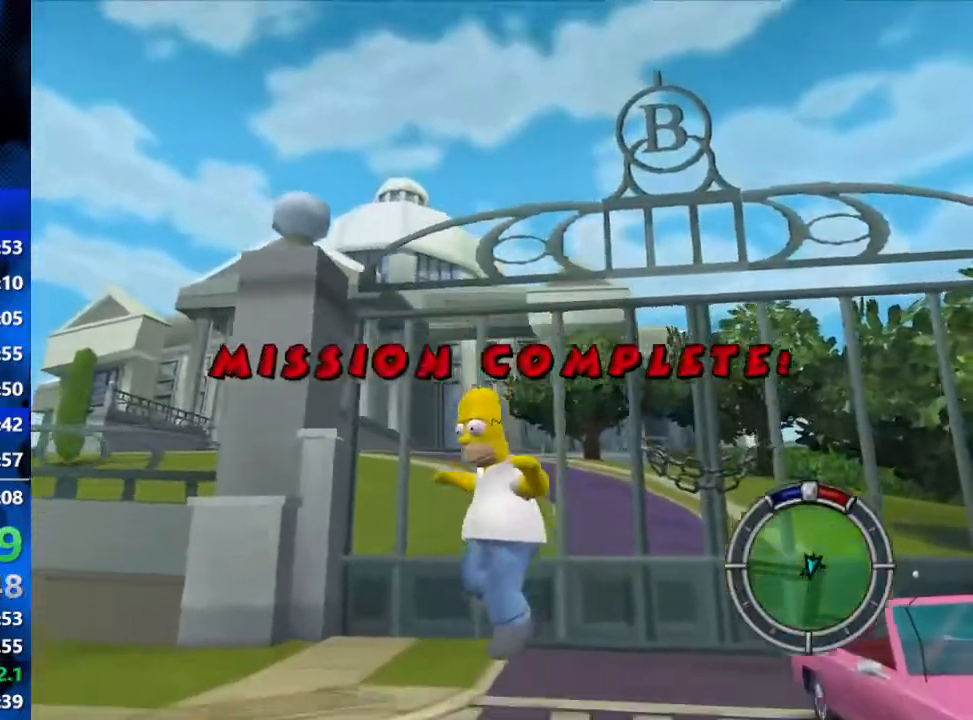
{"buttons": [], "left_stick": "center", "right_stick": "center", "events": [[67, "left_stick", "center"]]}
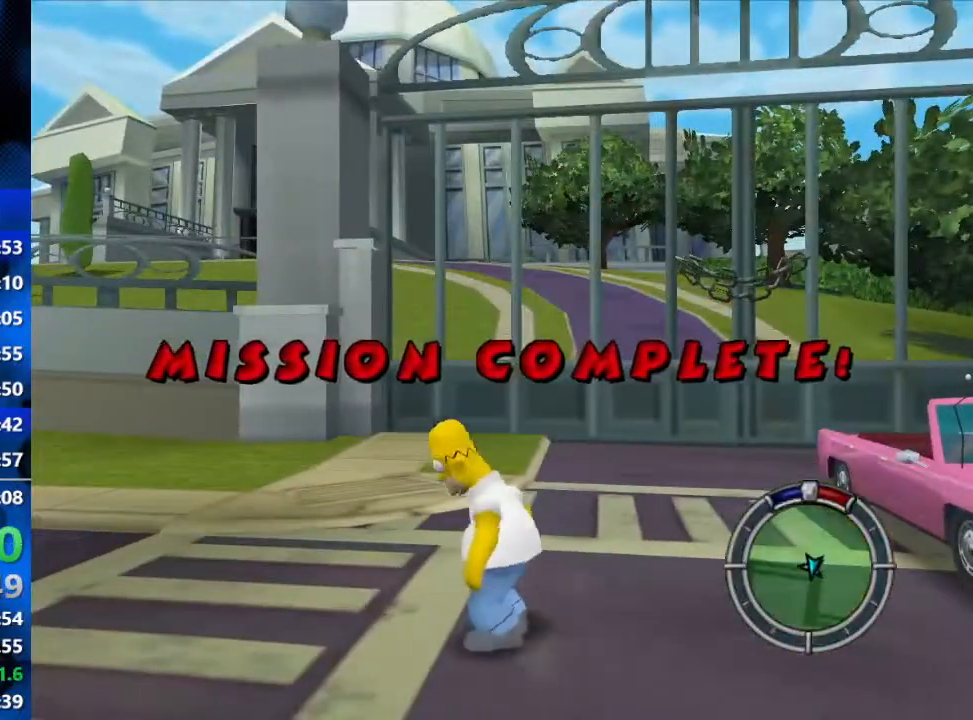
{"buttons": [], "left_stick": "center", "right_stick": "center", "events": []}
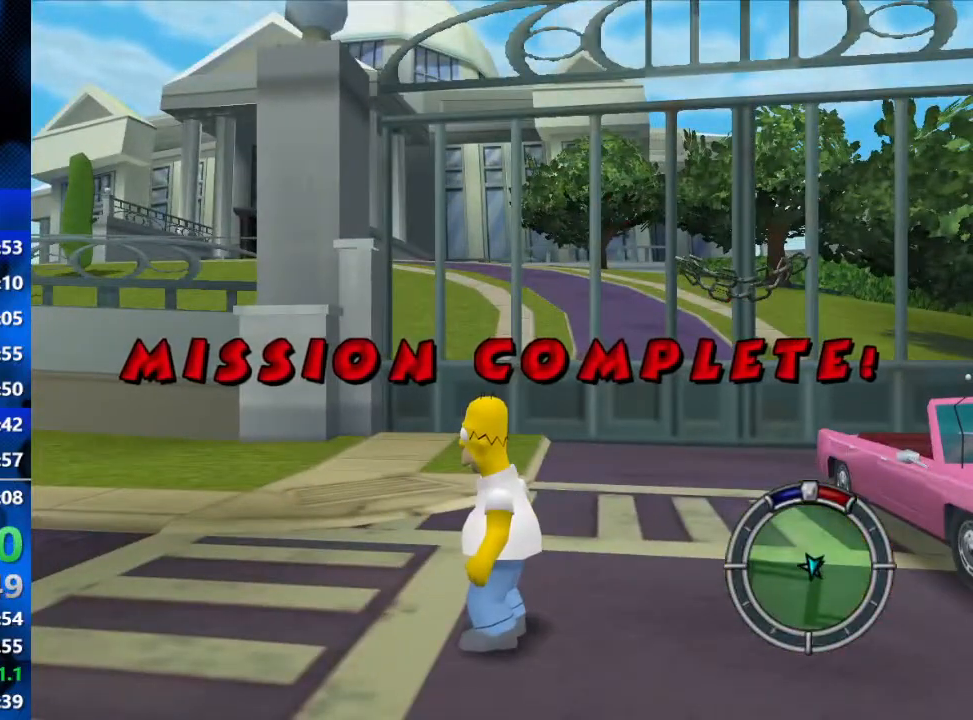
{"buttons": [], "left_stick": "center", "right_stick": "center", "events": []}
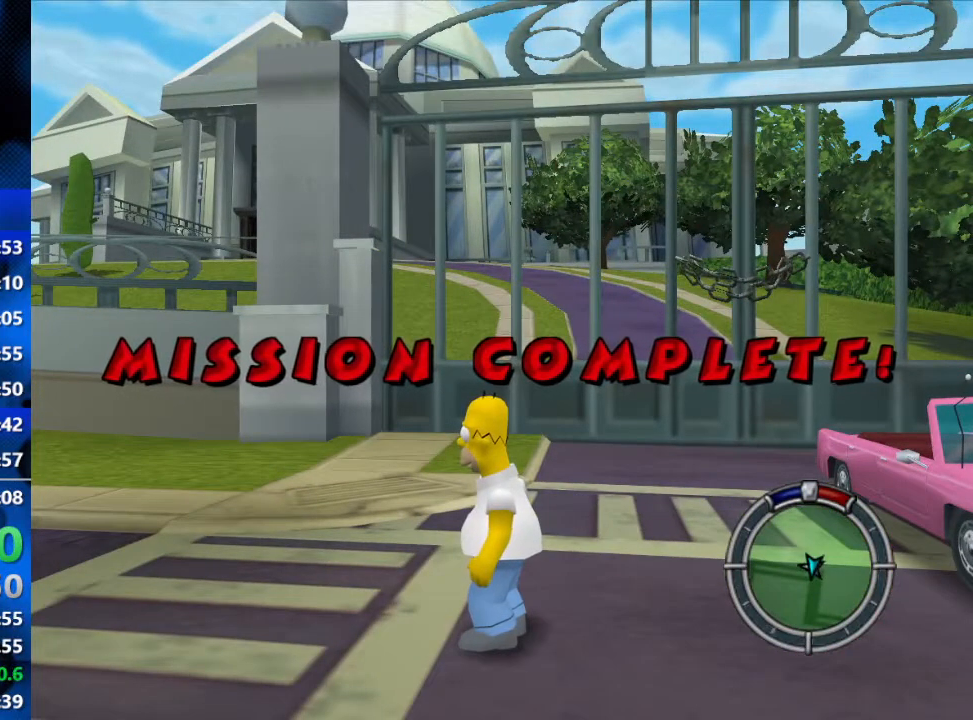
{"buttons": [], "left_stick": "center", "right_stick": "center", "events": []}
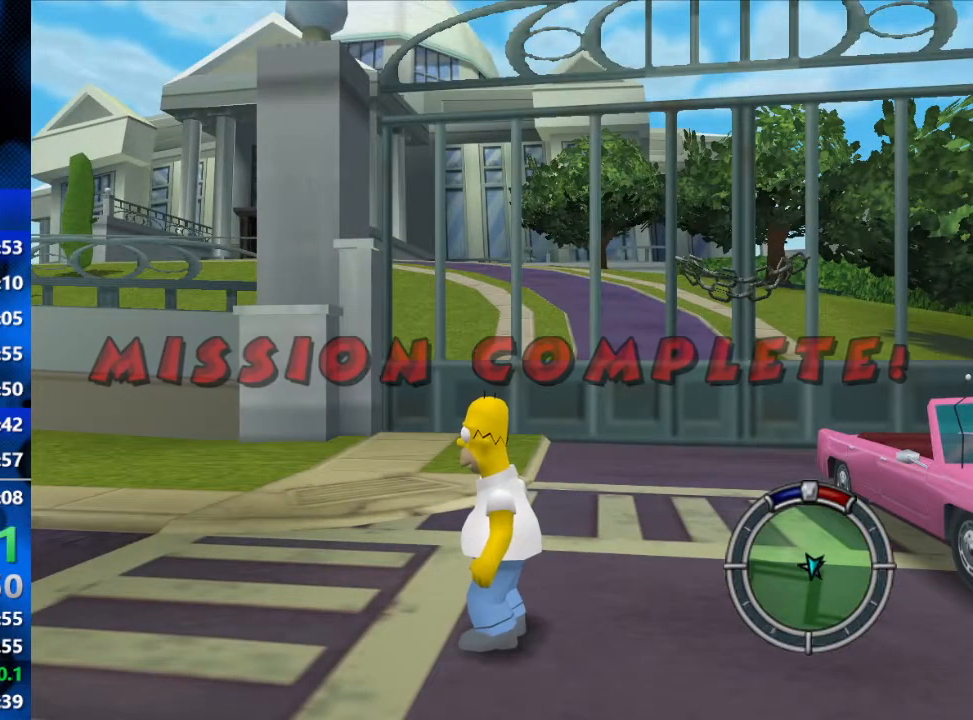
{"buttons": [], "left_stick": "center", "right_stick": "center", "events": []}
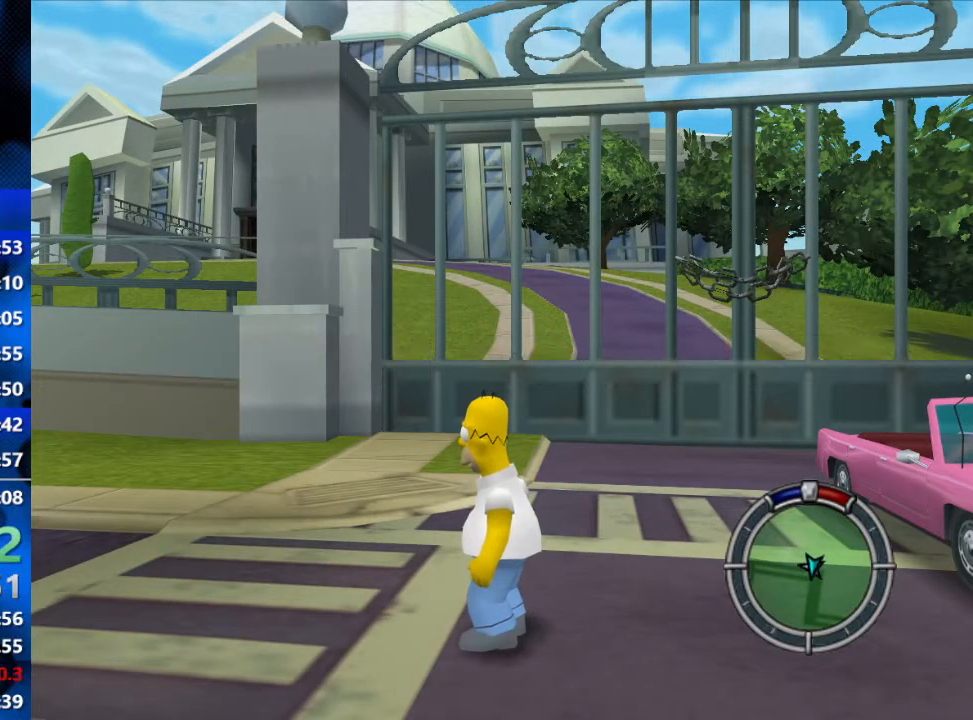
{"buttons": [], "left_stick": "center", "right_stick": "center", "events": []}
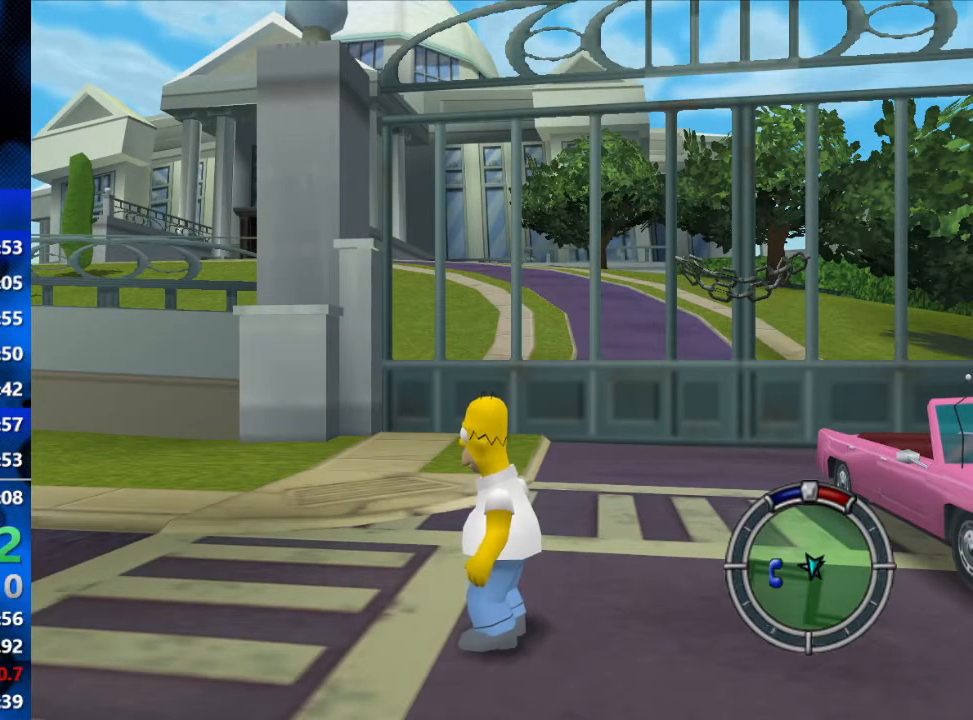
{"buttons": [], "left_stick": "center", "right_stick": "center", "events": [[300, "START", "down"], [450, "START", "up"]]}
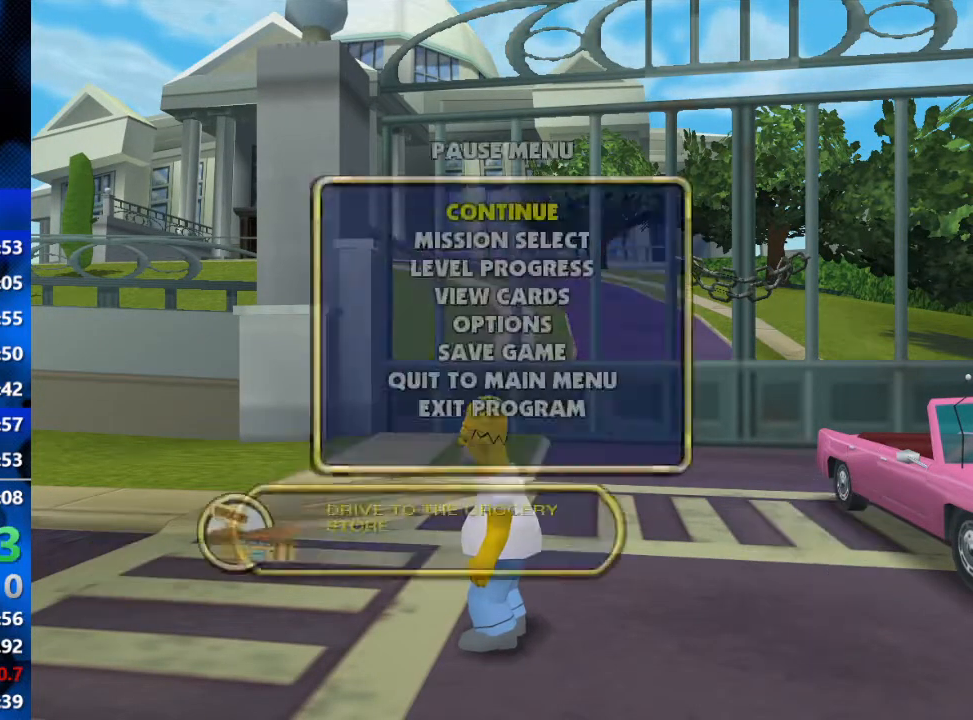
{"buttons": [], "left_stick": "center", "right_stick": "center", "events": [[183, "DPAD_DOWN", "down"], [283, "DPAD_DOWN", "up"], [300, "R3", "down"], [400, "R3", "up"]]}
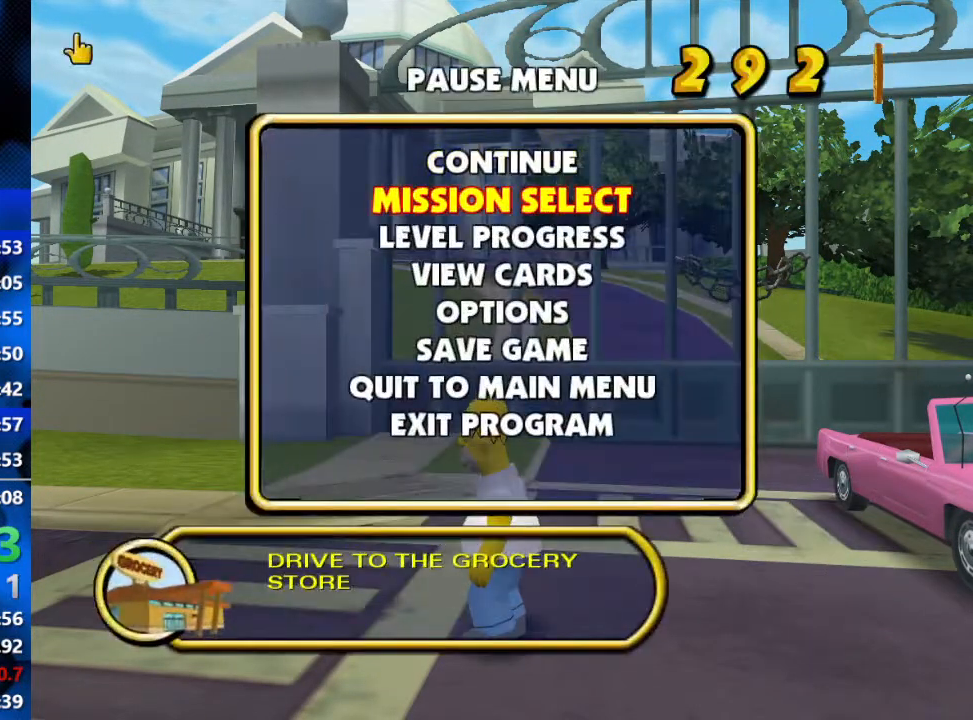
{"buttons": [], "left_stick": "center", "right_stick": "center", "events": []}
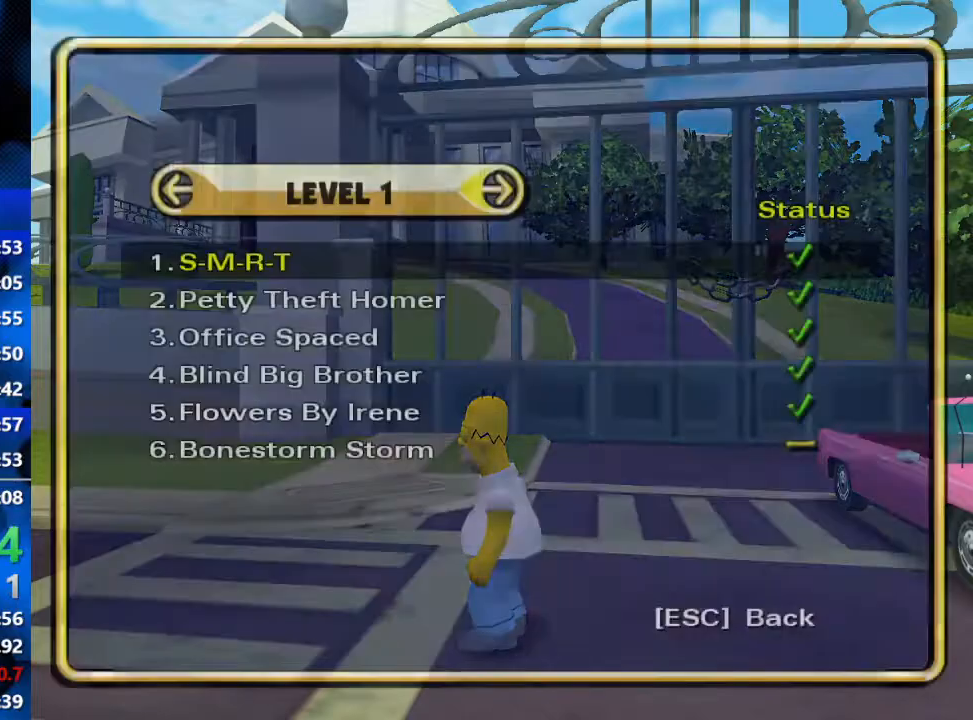
{"buttons": [], "left_stick": "center", "right_stick": "center", "events": [[167, "DPAD_UP", "down"], [267, "DPAD_UP", "up"], [317, "R3", "down"], [483, "R3", "up"]]}
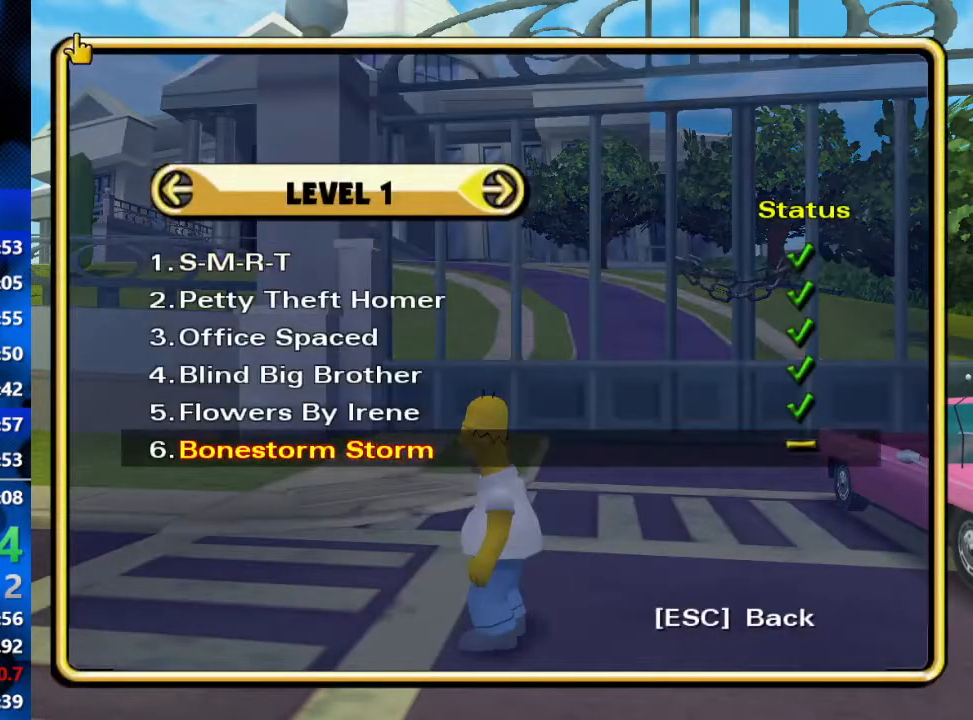
{"buttons": [], "left_stick": "center", "right_stick": "center", "events": []}
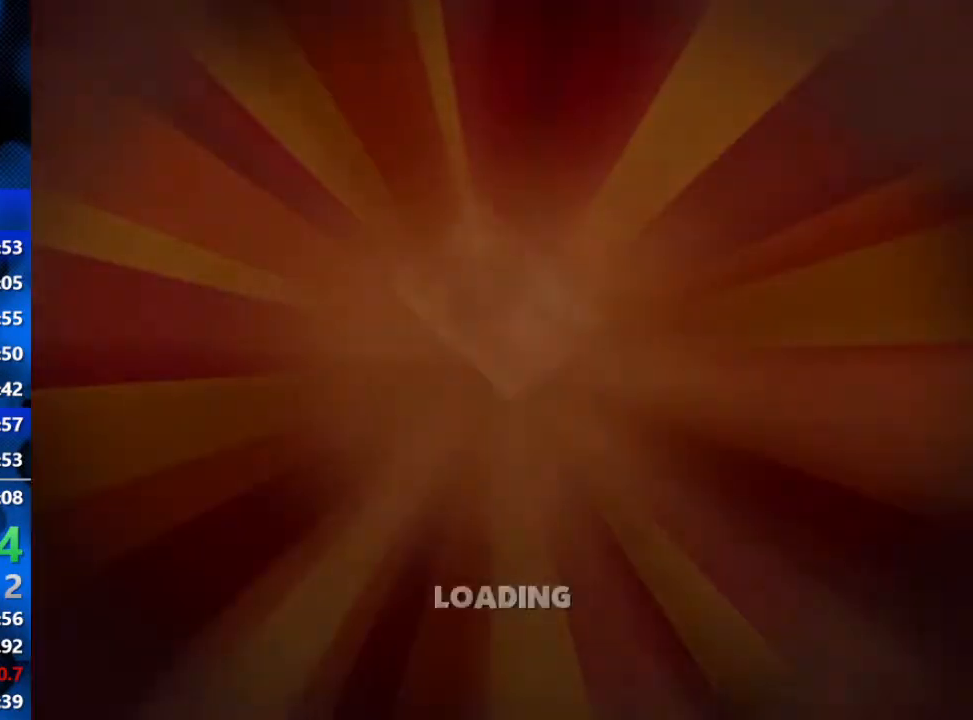
{"buttons": [], "left_stick": "center", "right_stick": "center", "events": []}
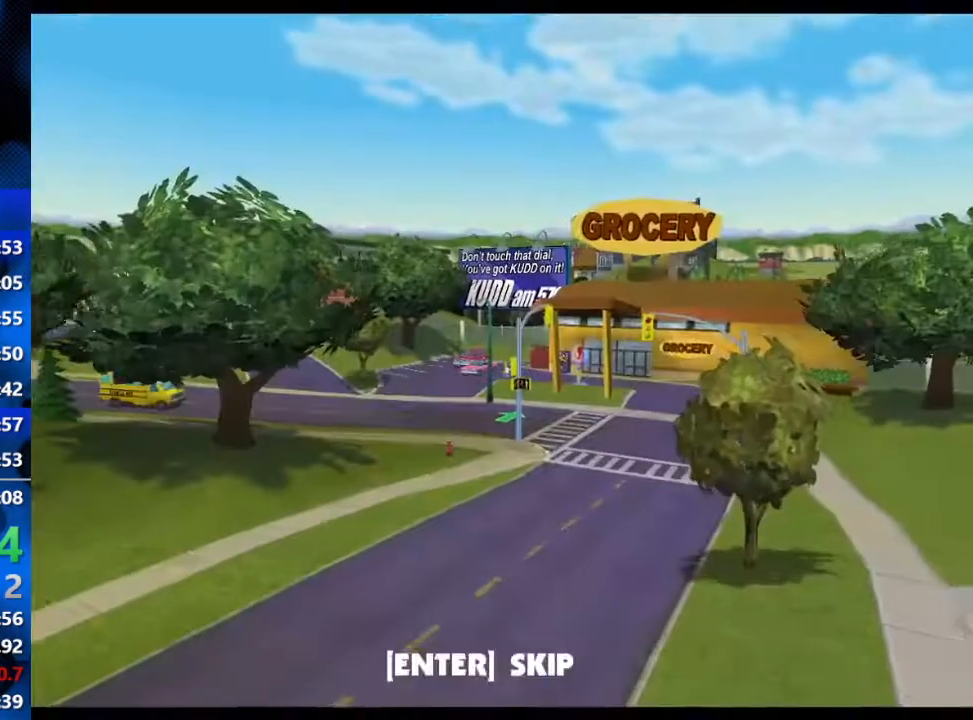
{"buttons": [], "left_stick": "right", "right_stick": "center", "events": [[133, "R3", "down"], [250, "R3", "up"], [350, "left_stick", "right"]]}
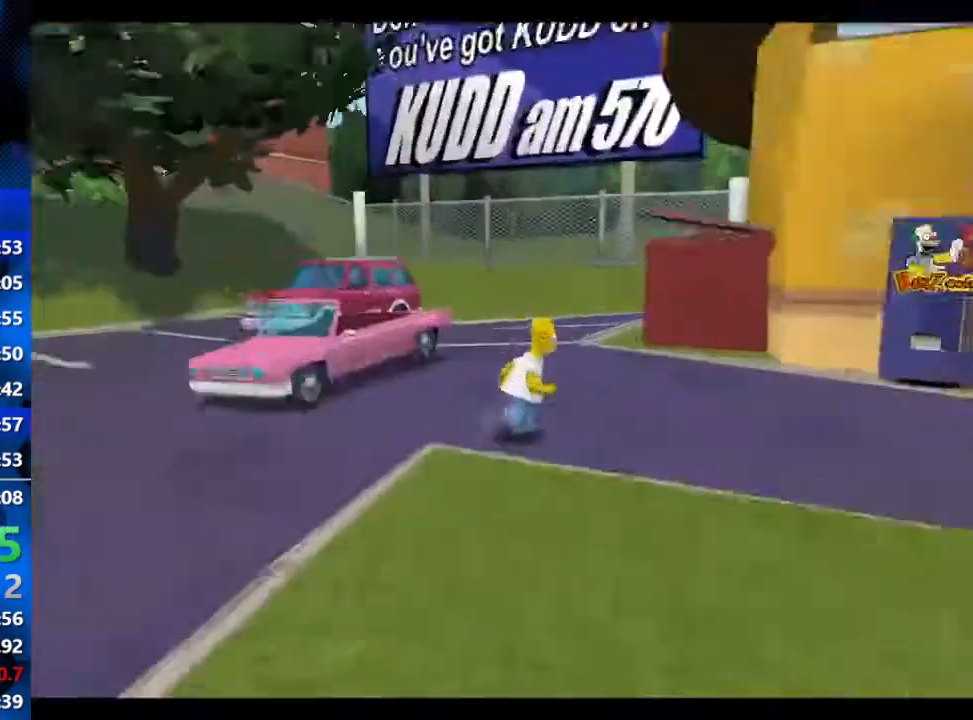
{"buttons": ["B"], "left_stick": "down-right", "right_stick": "center", "events": [[17, "left_stick", "down-right"], [83, "B", "down"]]}